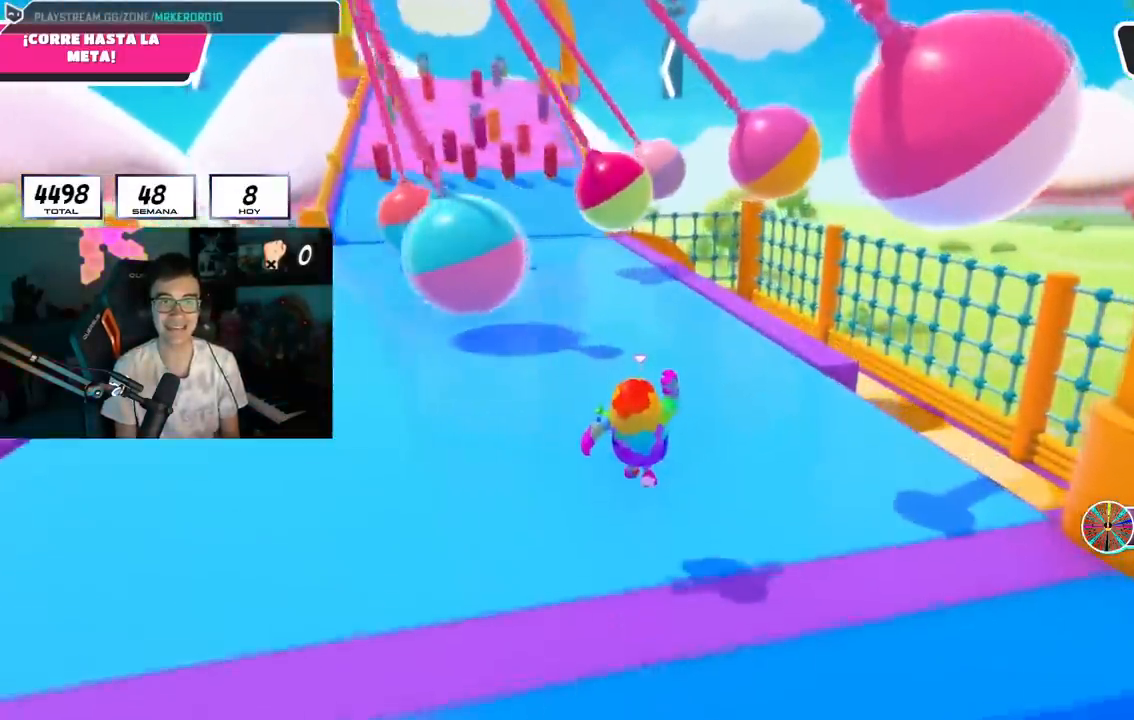
Gameplay with a controller (PlayStation layout); each line is a JSON object with the inputs held at the frame after it. "events" lists button and stick changes between this image and that frame as [ms after this image, input, new state], when the widget could be followed in between.
{"buttons": [], "left_stick": "up", "right_stick": "center", "events": []}
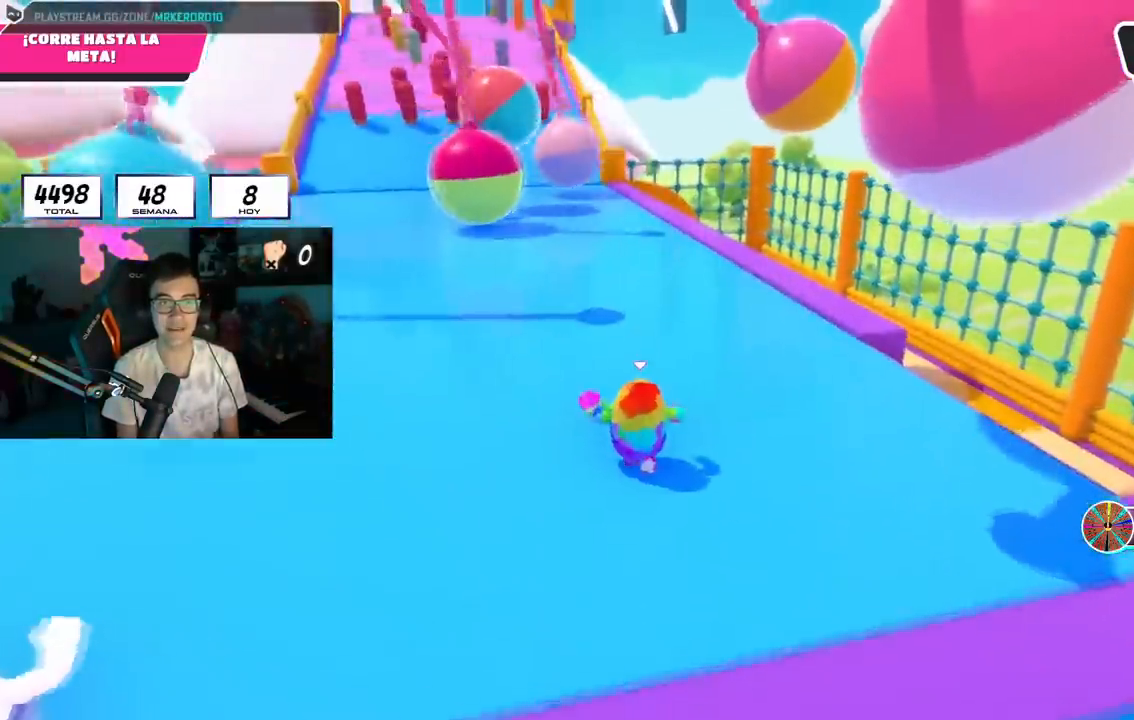
{"buttons": [], "left_stick": "up", "right_stick": "down-left", "events": [[417, "right_stick", "down-left"]]}
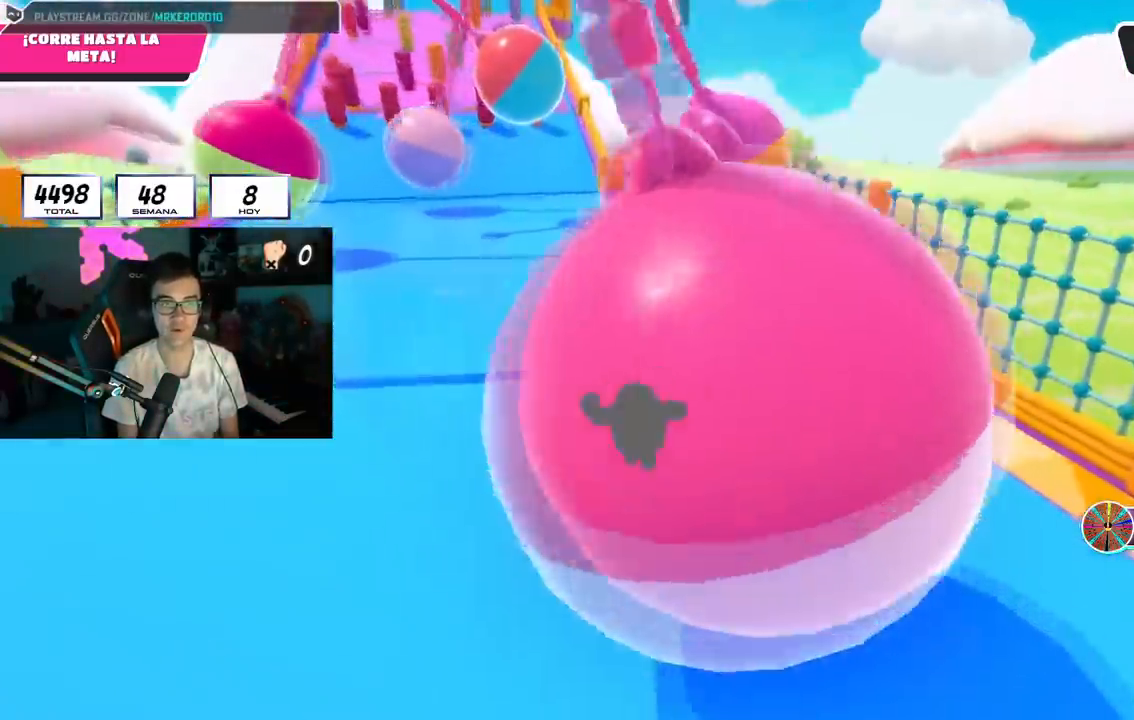
{"buttons": [], "left_stick": "up", "right_stick": "center", "events": [[16, "right_stick", "center"], [150, "right_stick", "left"], [267, "right_stick", "center"]]}
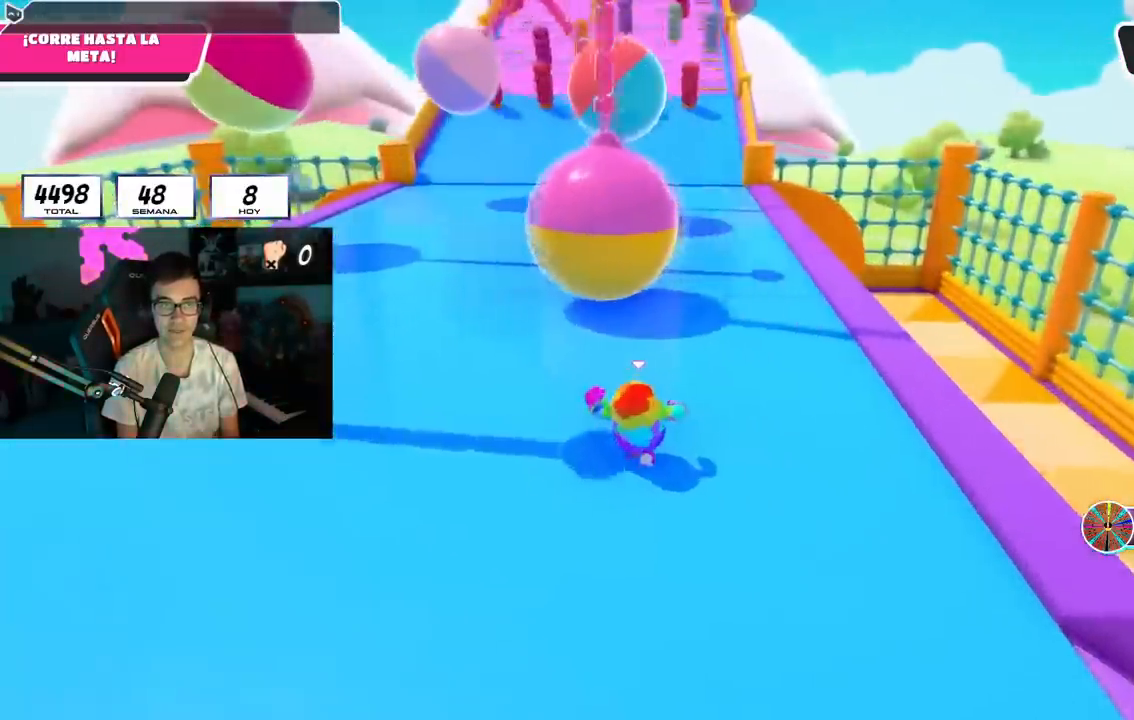
{"buttons": [], "left_stick": "up", "right_stick": "center", "events": []}
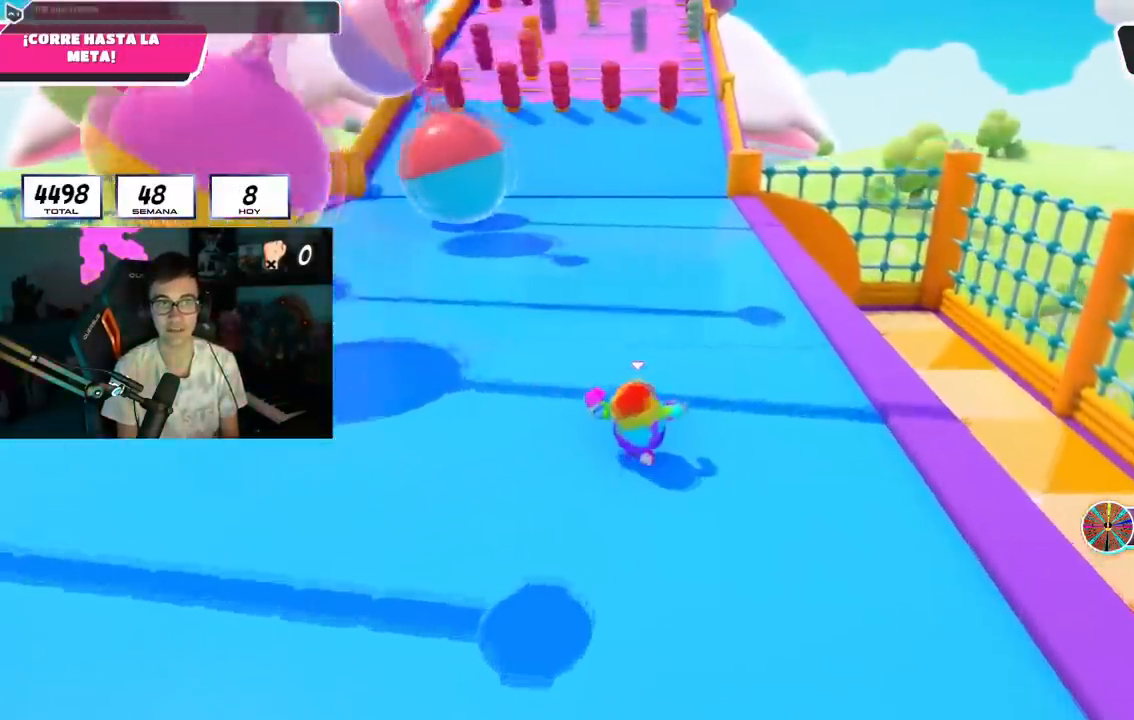
{"buttons": [], "left_stick": "up", "right_stick": "center", "events": [[66, "right_stick", "left"], [484, "right_stick", "center"]]}
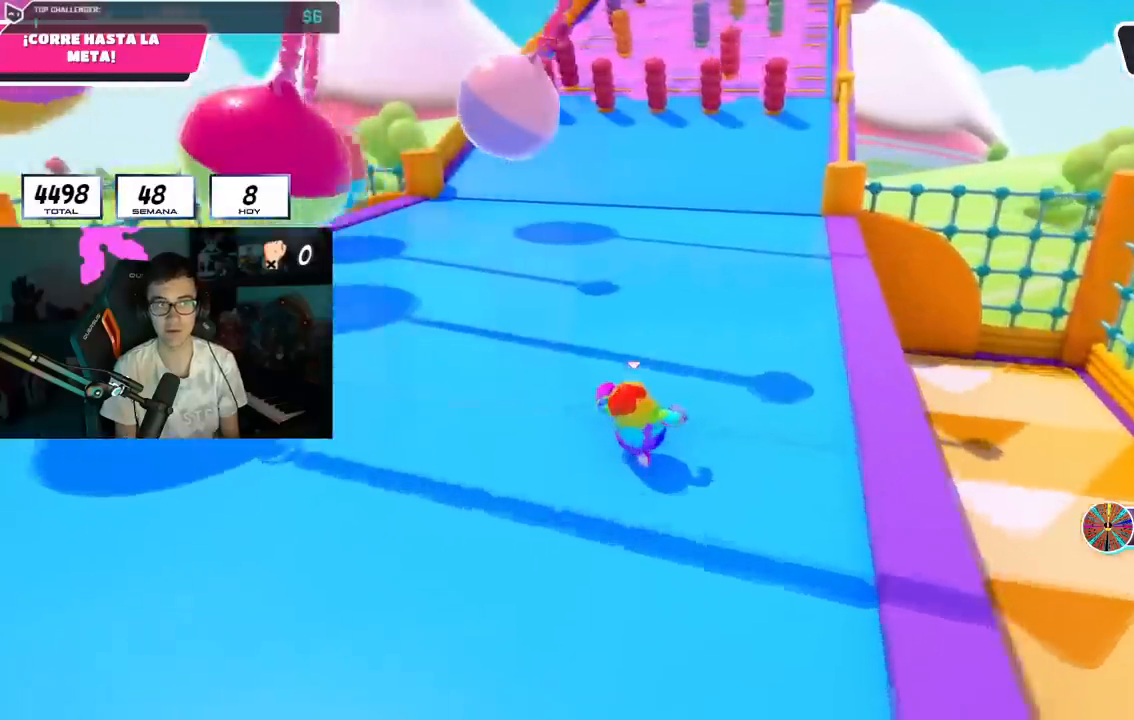
{"buttons": [], "left_stick": "up", "right_stick": "center", "events": []}
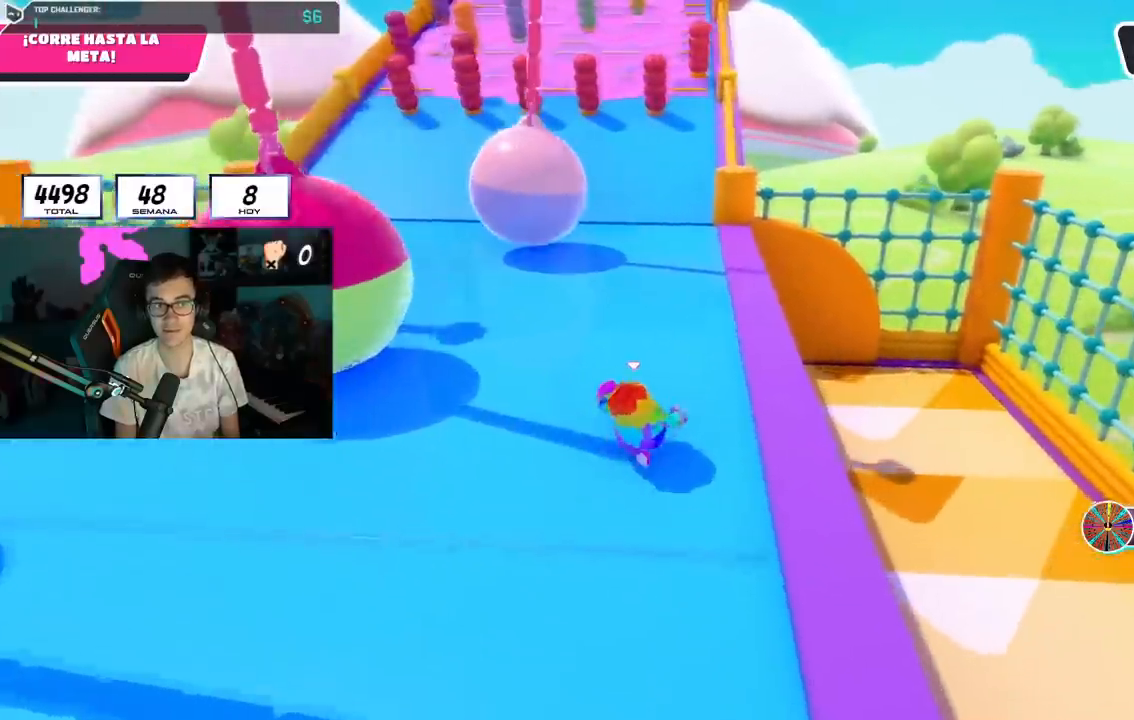
{"buttons": [], "left_stick": "up", "right_stick": "center", "events": []}
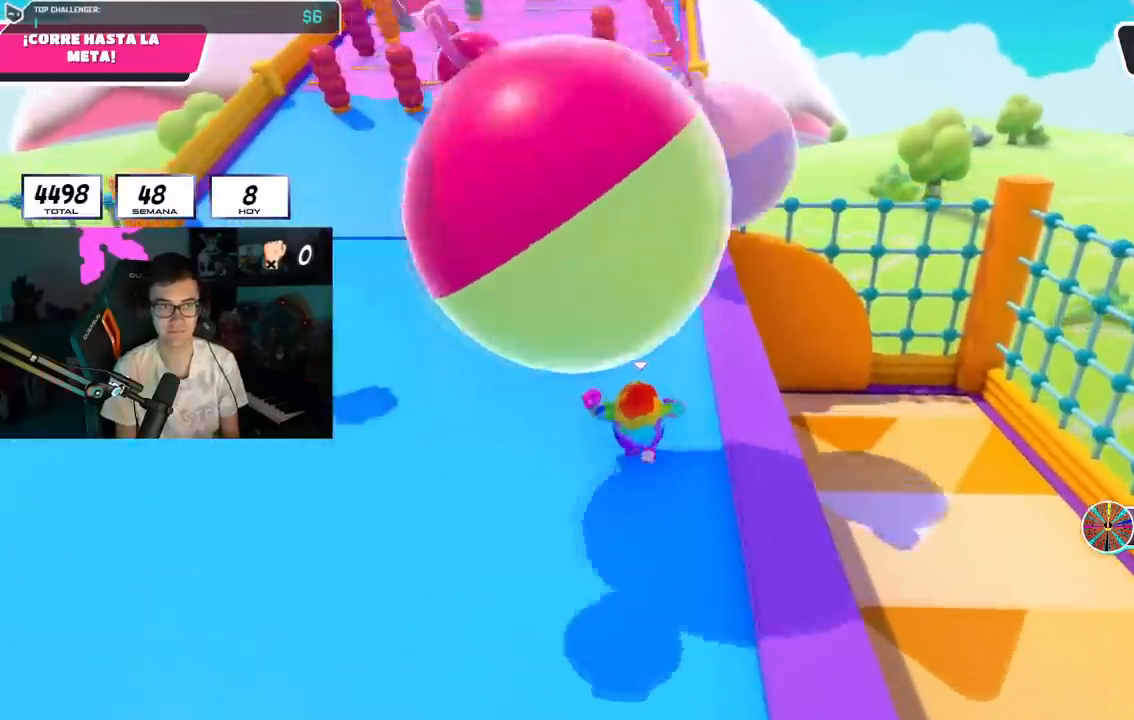
{"buttons": [], "left_stick": "up", "right_stick": "center", "events": [[267, "right_stick", "up"], [367, "right_stick", "center"]]}
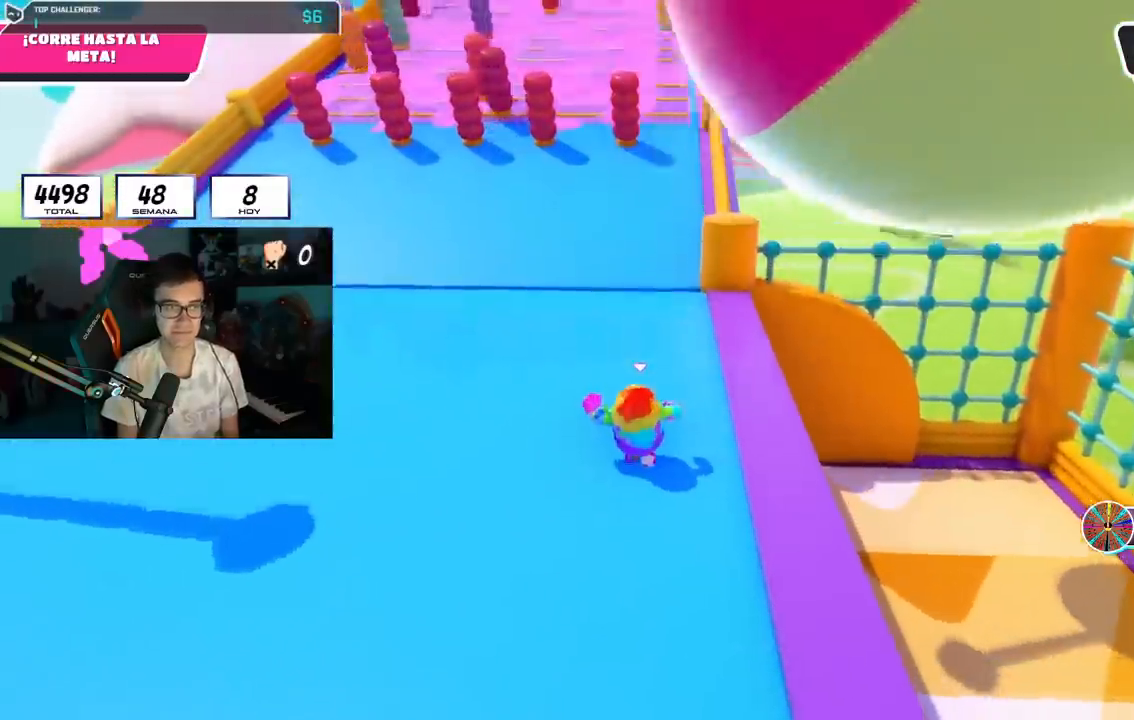
{"buttons": [], "left_stick": "up", "right_stick": "center", "events": [[50, "right_stick", "up"], [150, "right_stick", "center"]]}
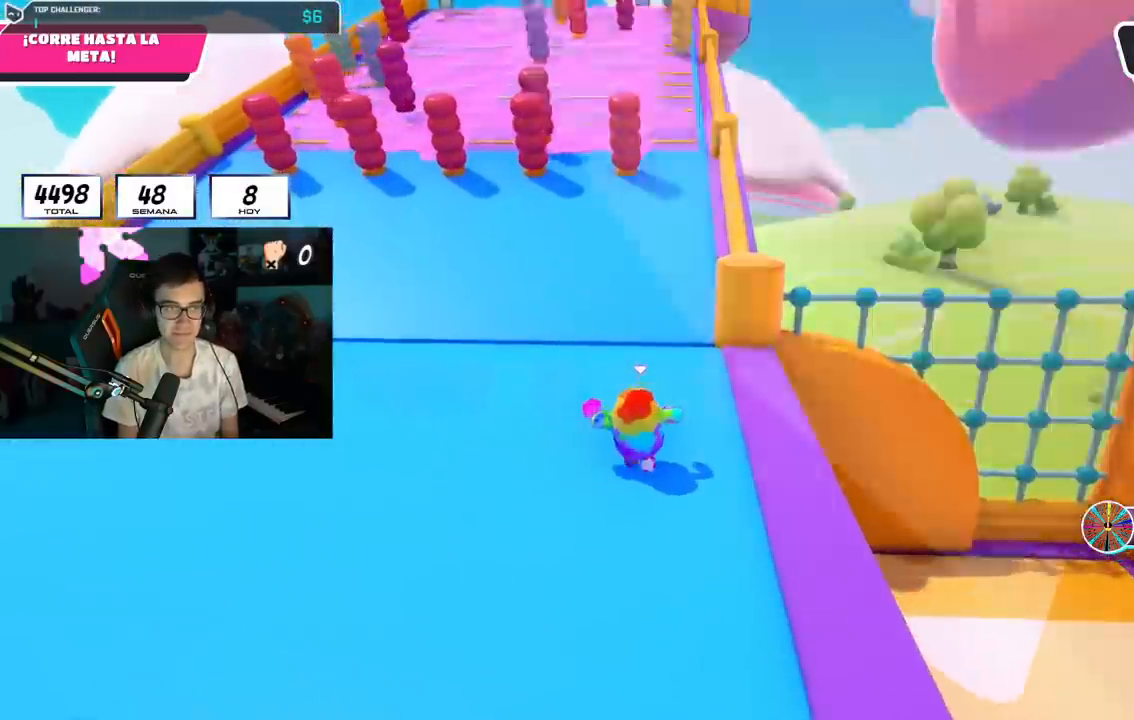
{"buttons": [], "left_stick": "up", "right_stick": "center", "events": [[34, "right_stick", "down-right"], [217, "right_stick", "center"]]}
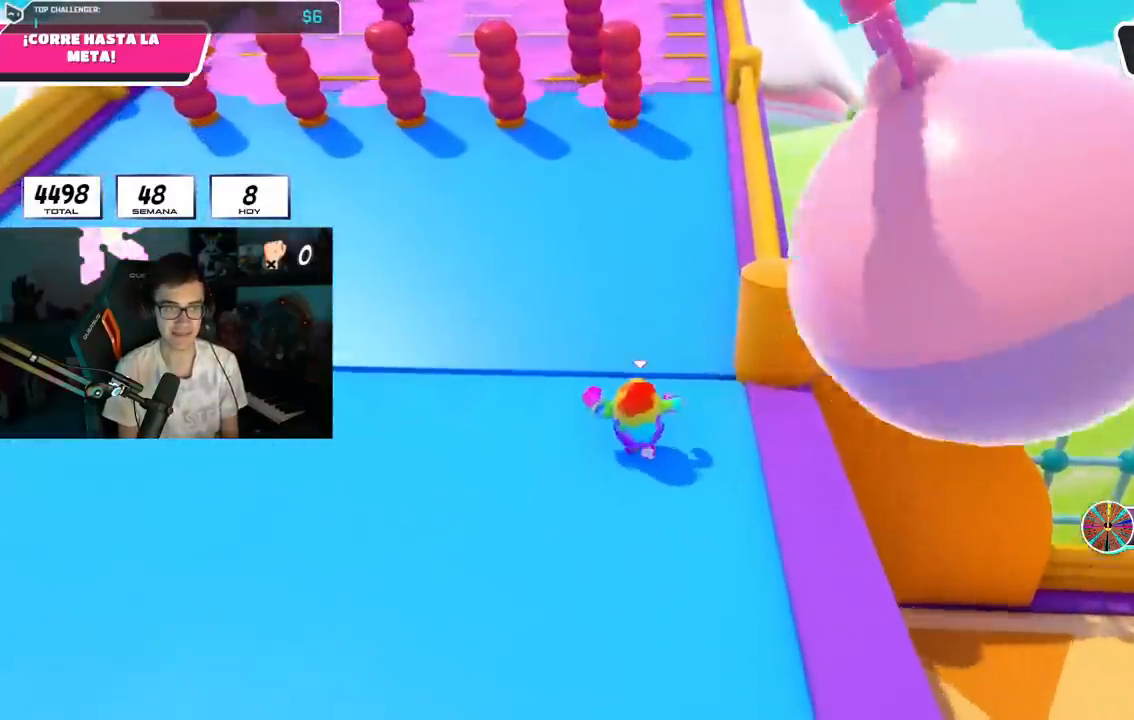
{"buttons": [], "left_stick": "up", "right_stick": "center", "events": [[150, "right_stick", "up"], [317, "right_stick", "center"]]}
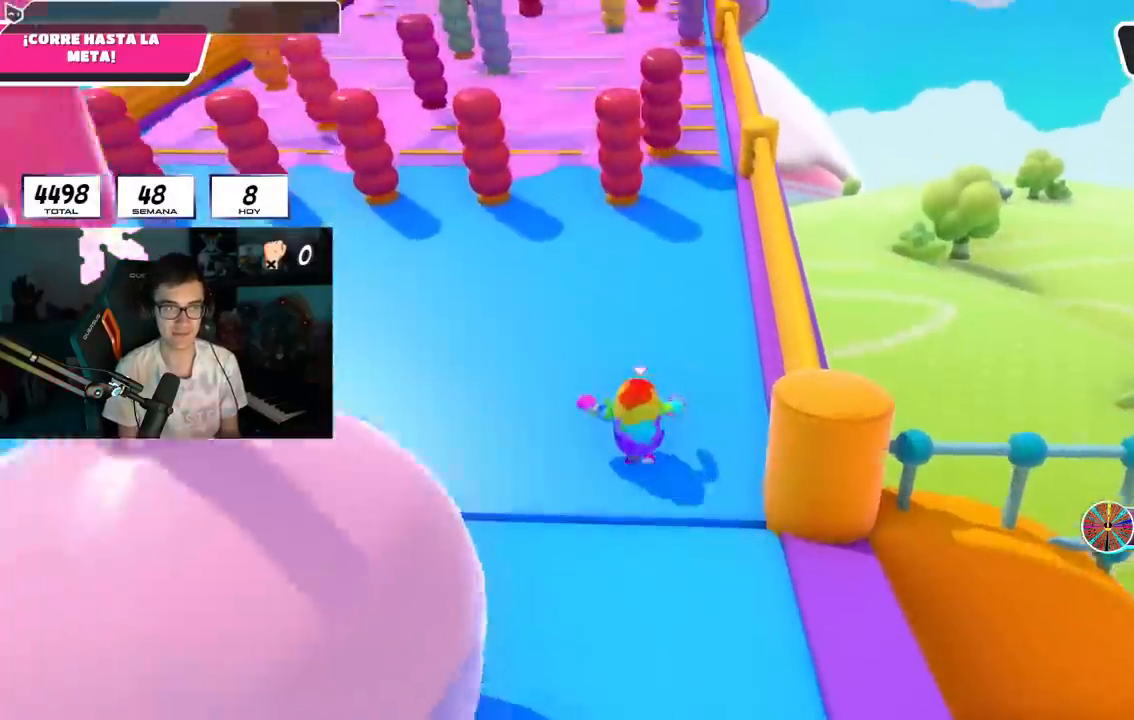
{"buttons": [], "left_stick": "up", "right_stick": "center", "events": []}
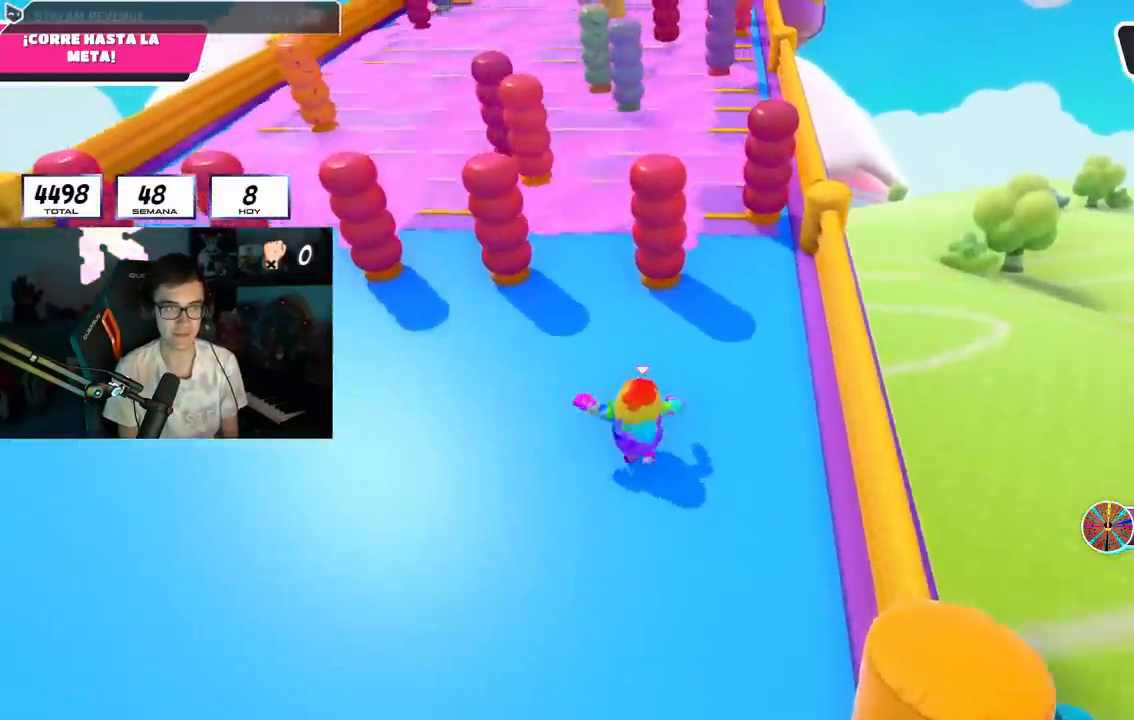
{"buttons": [], "left_stick": "up", "right_stick": "center", "events": []}
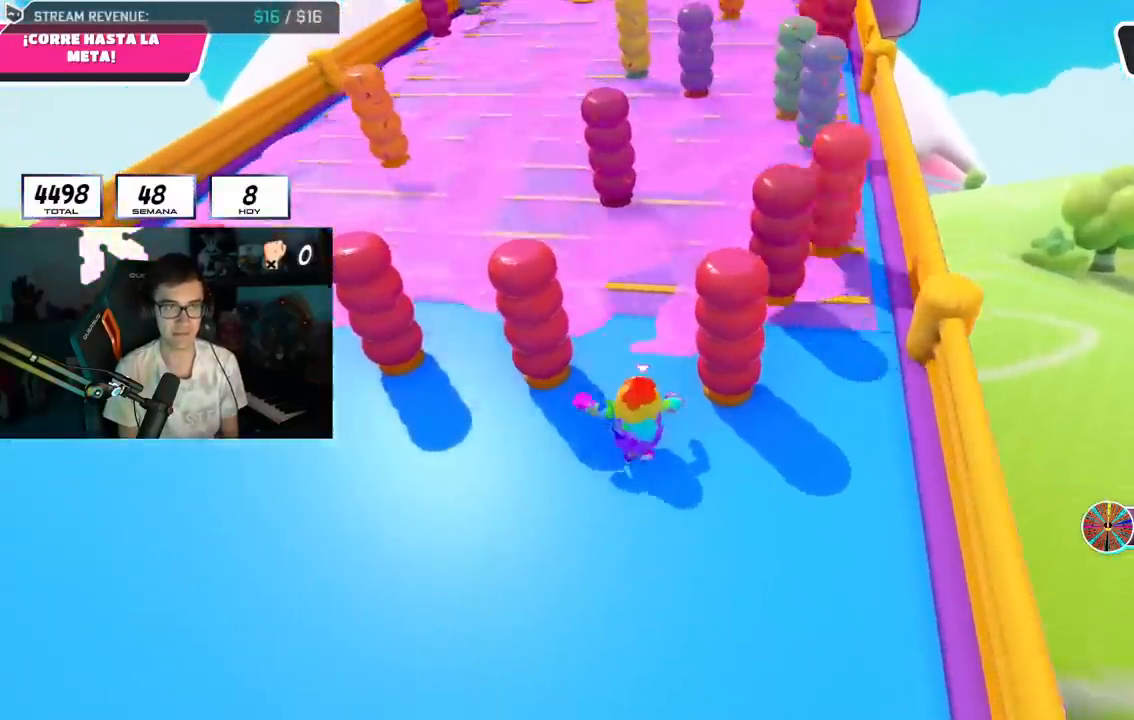
{"buttons": [], "left_stick": "up-right", "right_stick": "down", "events": [[67, "right_stick", "down-right"], [184, "left_stick", "up-right"], [484, "right_stick", "down"]]}
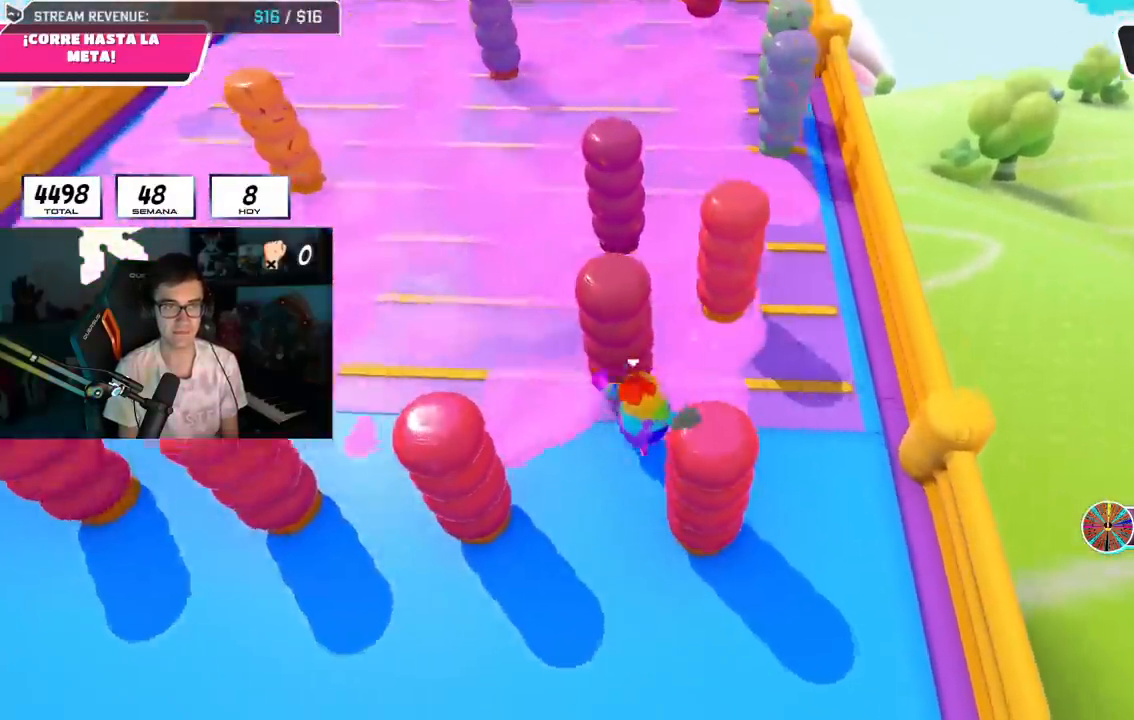
{"buttons": [], "left_stick": "up-left", "right_stick": "center", "events": [[117, "left_stick", "up"], [234, "left_stick", "up-left"], [284, "right_stick", "center"]]}
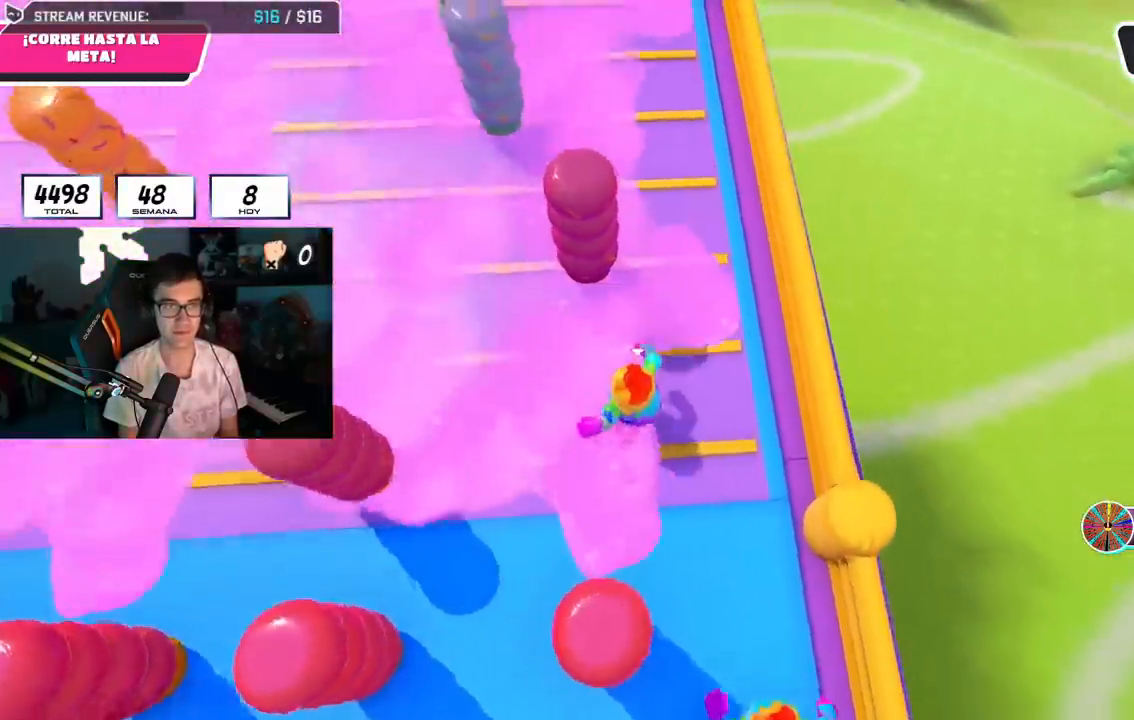
{"buttons": ["CROSS"], "left_stick": "up", "right_stick": "center", "events": [[483, "CROSS", "down"], [500, "left_stick", "up"]]}
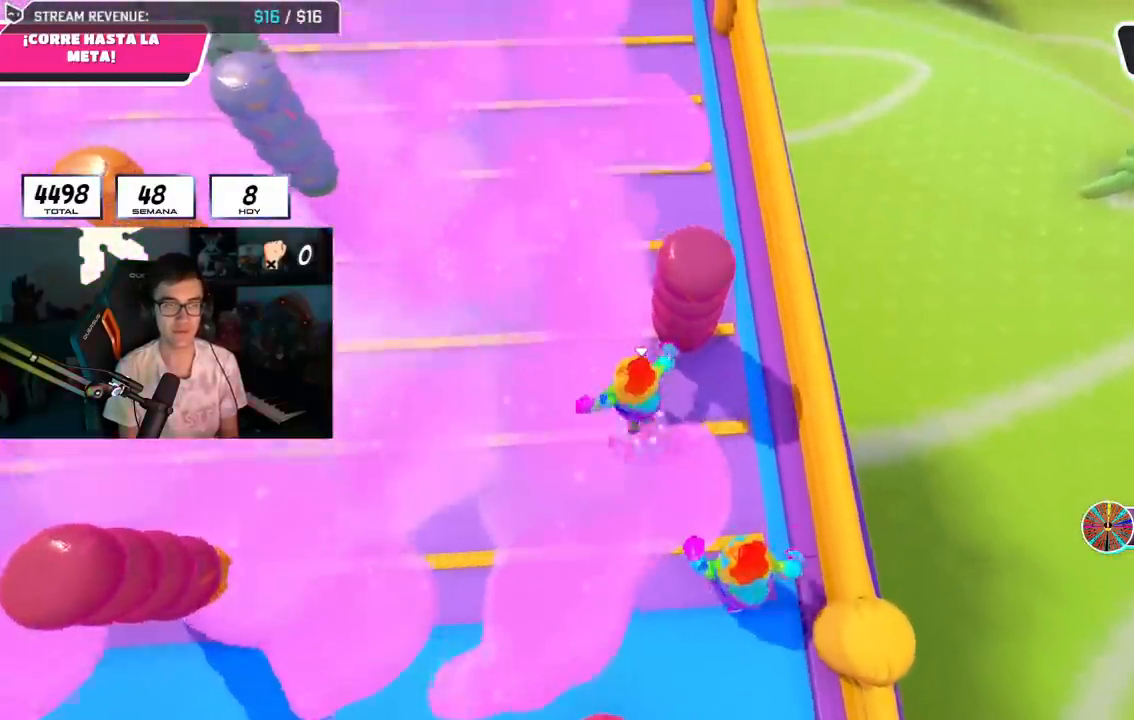
{"buttons": [], "left_stick": "up", "right_stick": "center", "events": [[83, "CROSS", "up"], [200, "right_stick", "up"], [467, "right_stick", "center"]]}
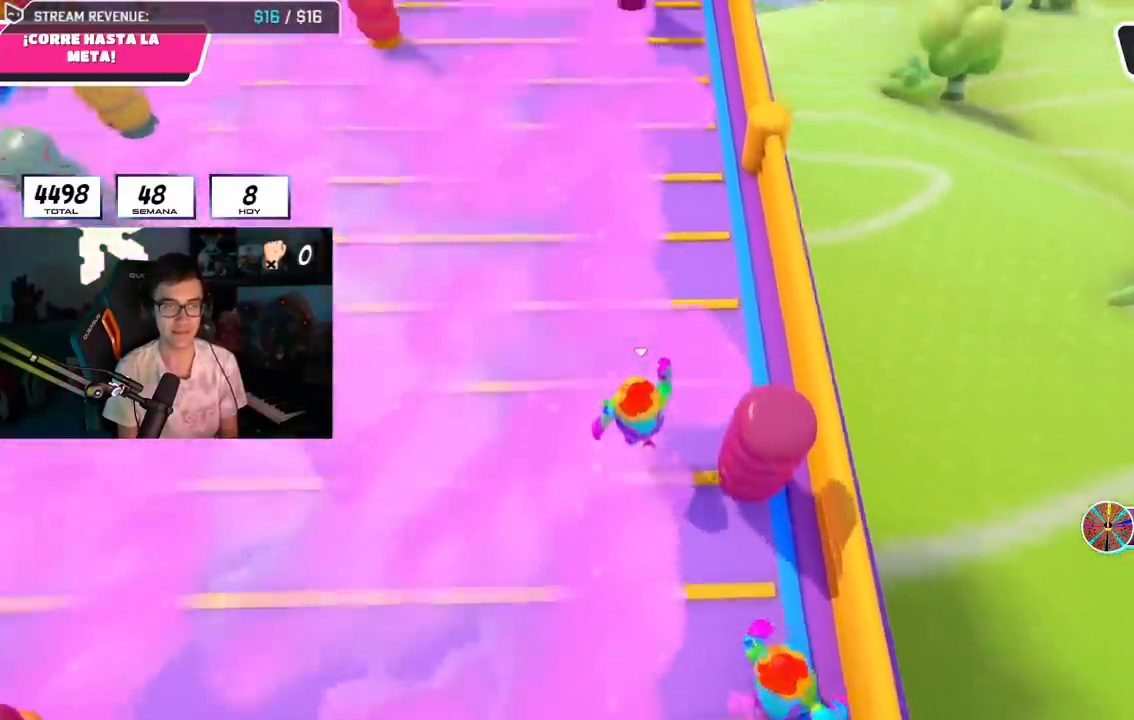
{"buttons": [], "left_stick": "up", "right_stick": "center", "events": [[66, "CROSS", "down"], [333, "CROSS", "up"]]}
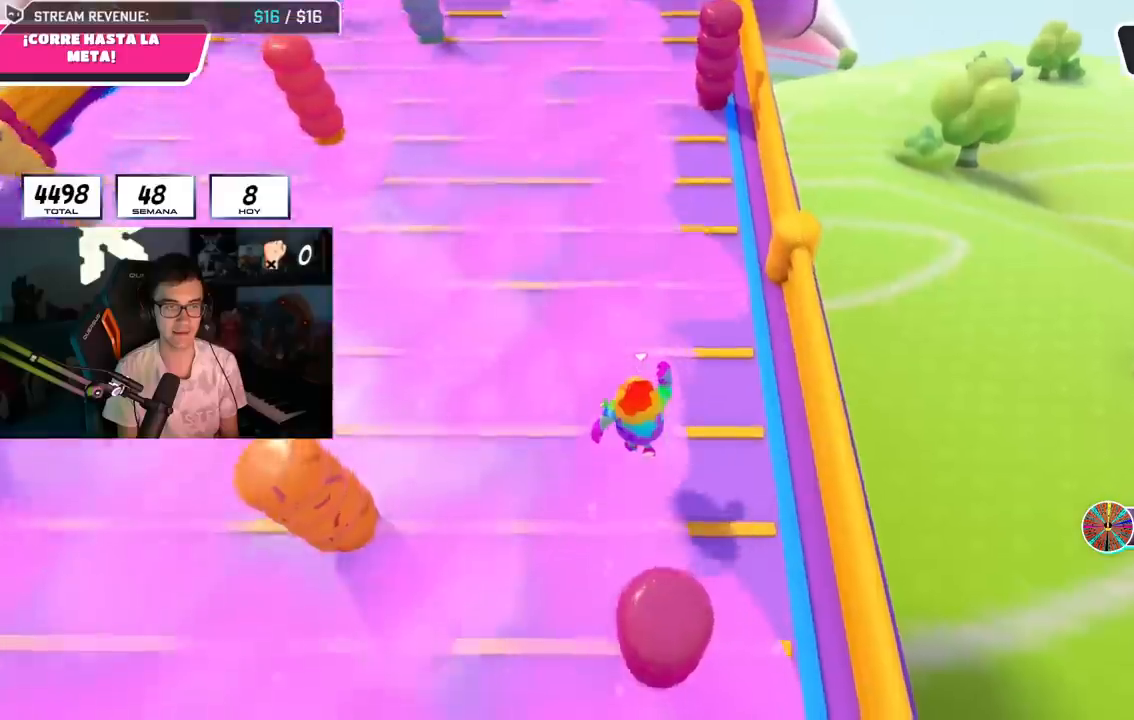
{"buttons": [], "left_stick": "up", "right_stick": "center", "events": [[117, "CROSS", "down"], [417, "CROSS", "up"]]}
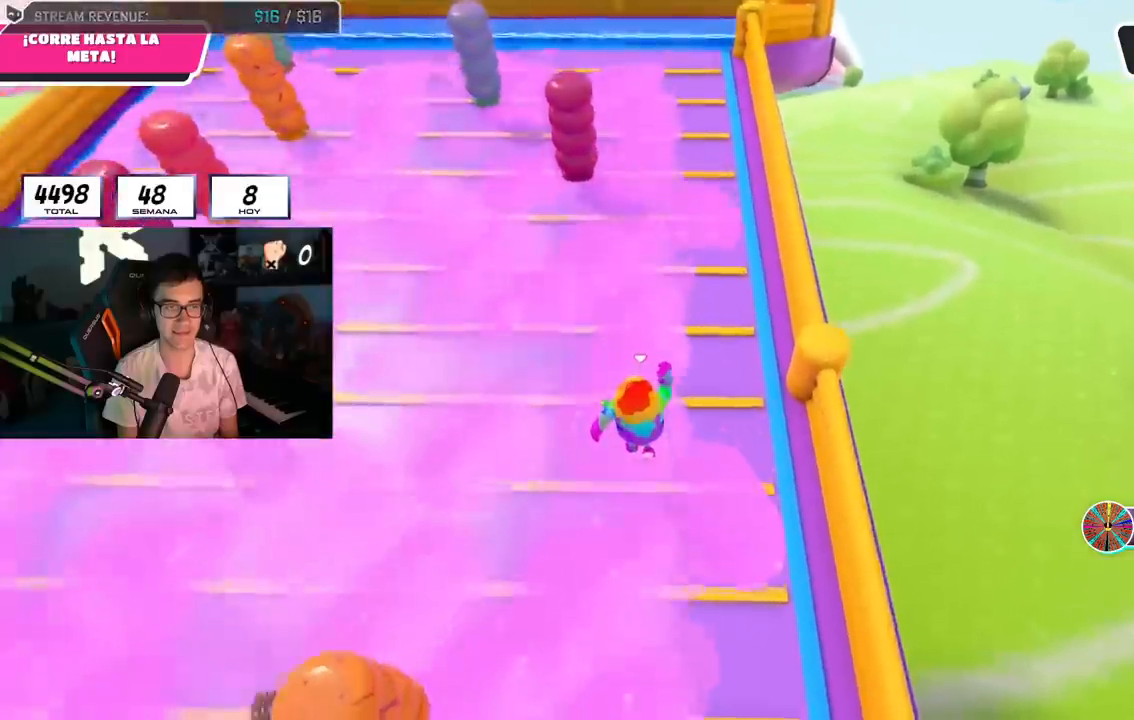
{"buttons": [], "left_stick": "up", "right_stick": "center", "events": [[150, "CROSS", "down"], [483, "CROSS", "up"]]}
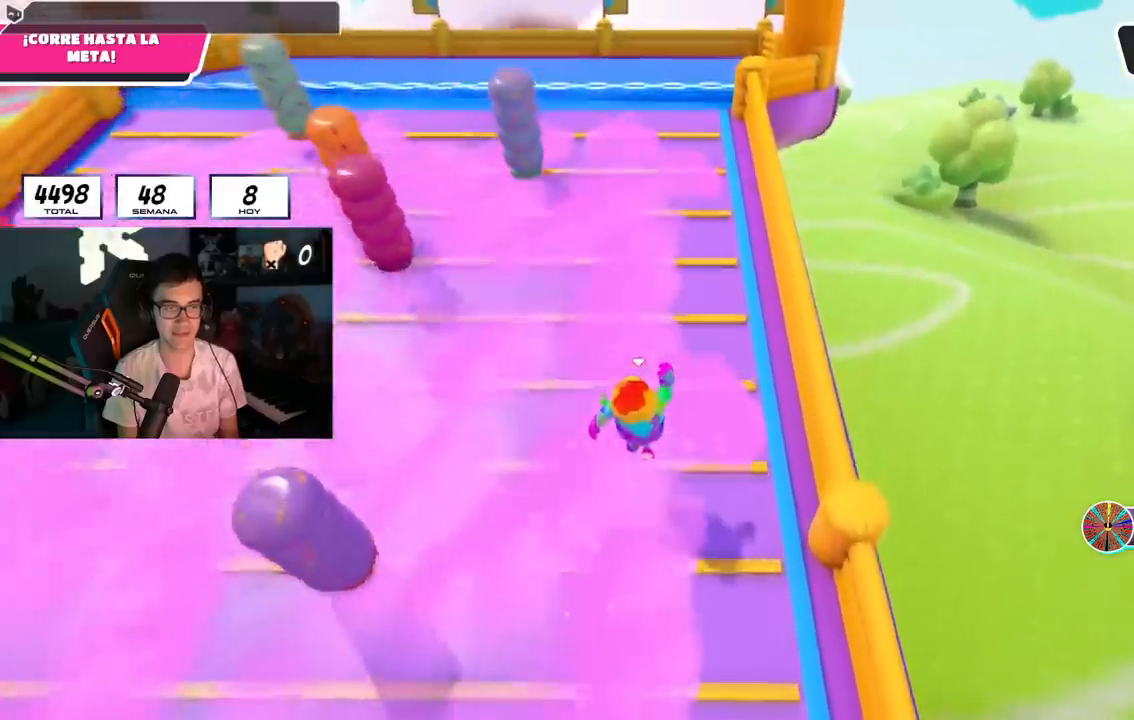
{"buttons": [], "left_stick": "up-left", "right_stick": "center", "events": [[217, "CROSS", "down"], [250, "left_stick", "up-left"], [451, "CROSS", "up"]]}
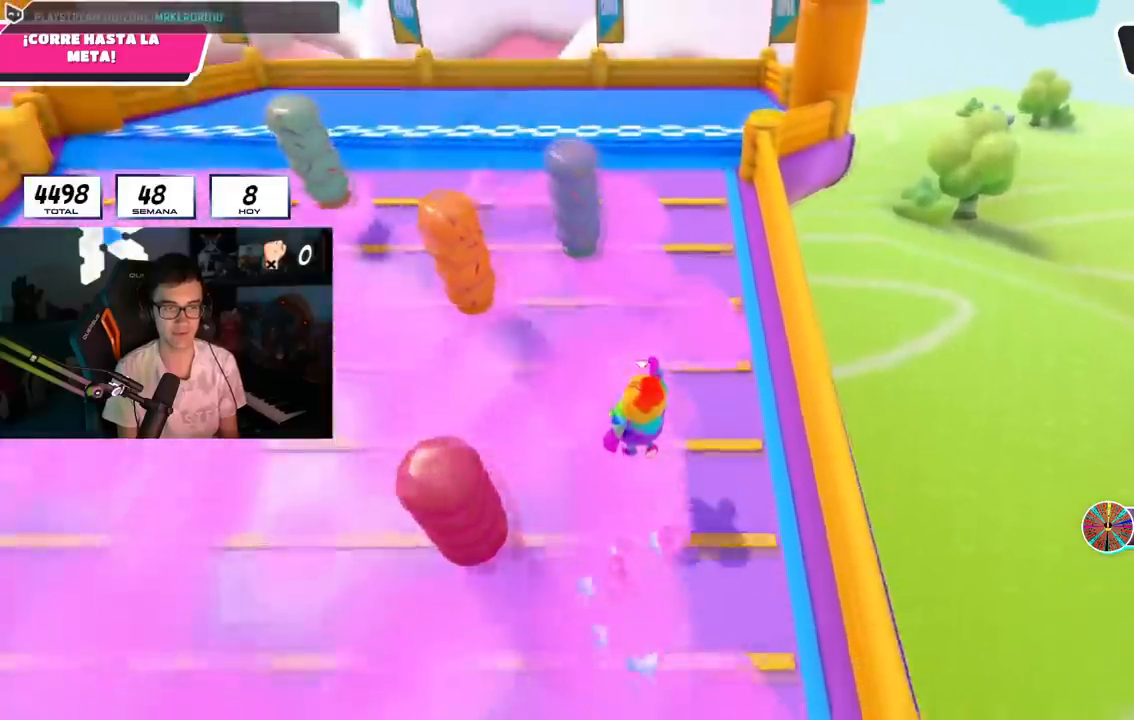
{"buttons": ["CROSS"], "left_stick": "up-left", "right_stick": "center", "events": [[283, "CROSS", "down"]]}
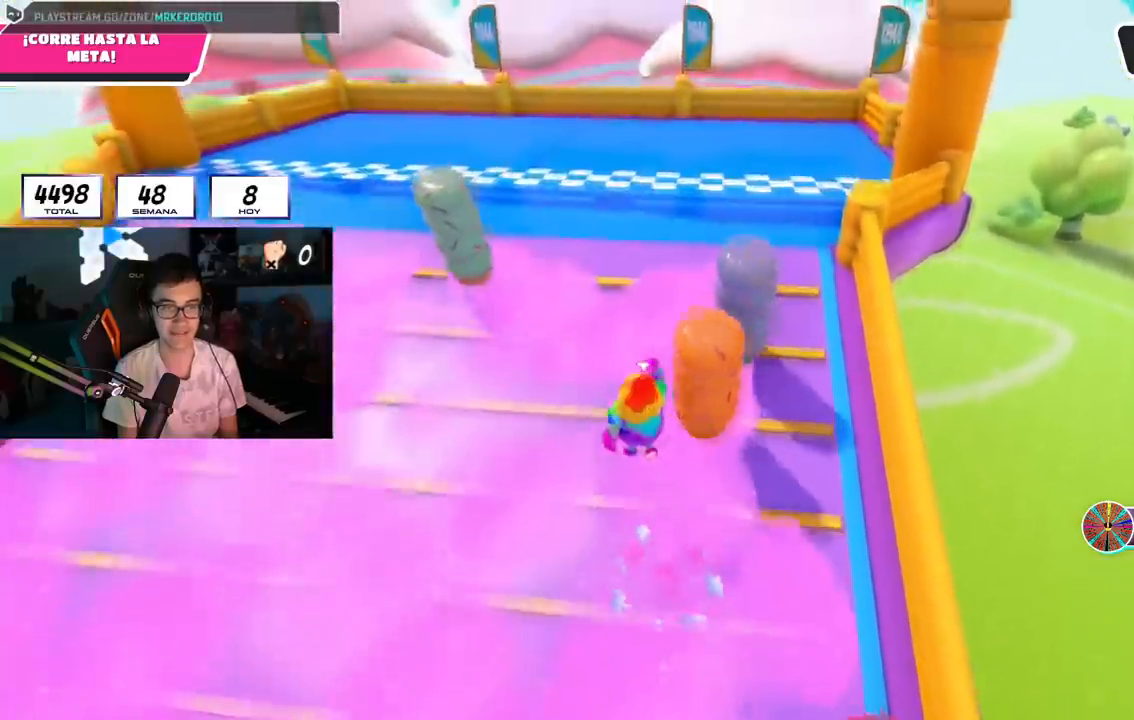
{"buttons": ["CROSS"], "left_stick": "up-left", "right_stick": "center", "events": [[50, "CROSS", "up"], [317, "CROSS", "down"]]}
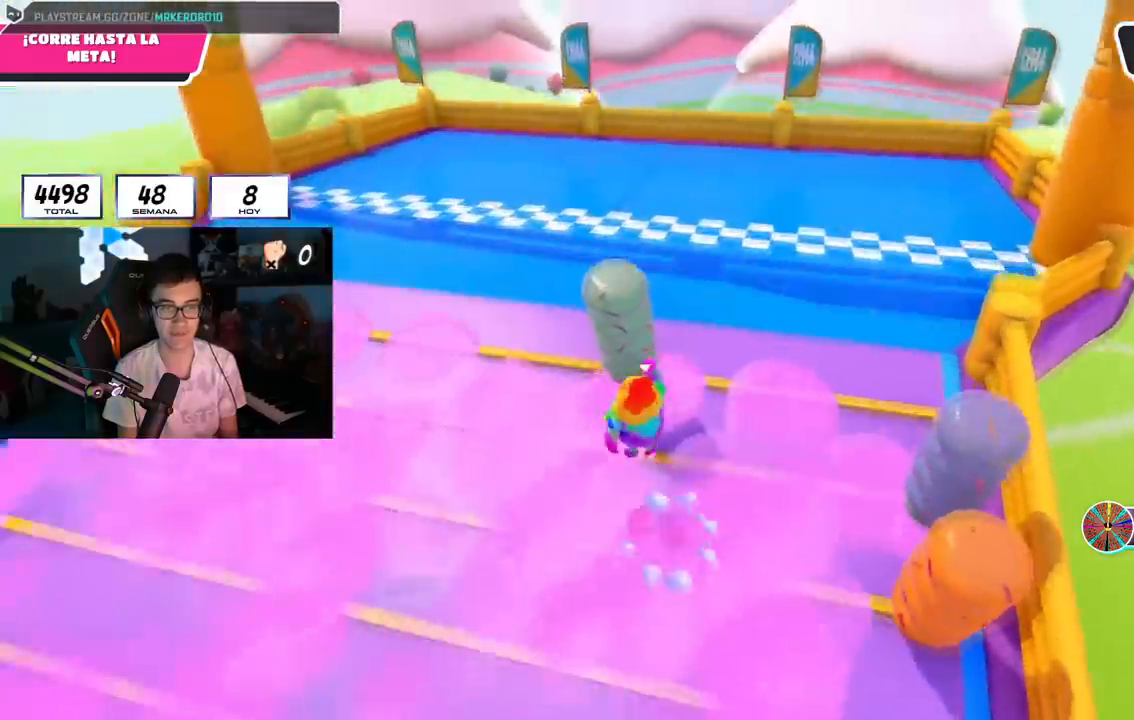
{"buttons": ["CROSS"], "left_stick": "up", "right_stick": "center", "events": [[50, "left_stick", "up"], [66, "CROSS", "up"], [216, "right_stick", "down-right"], [333, "right_stick", "center"], [367, "CROSS", "down"]]}
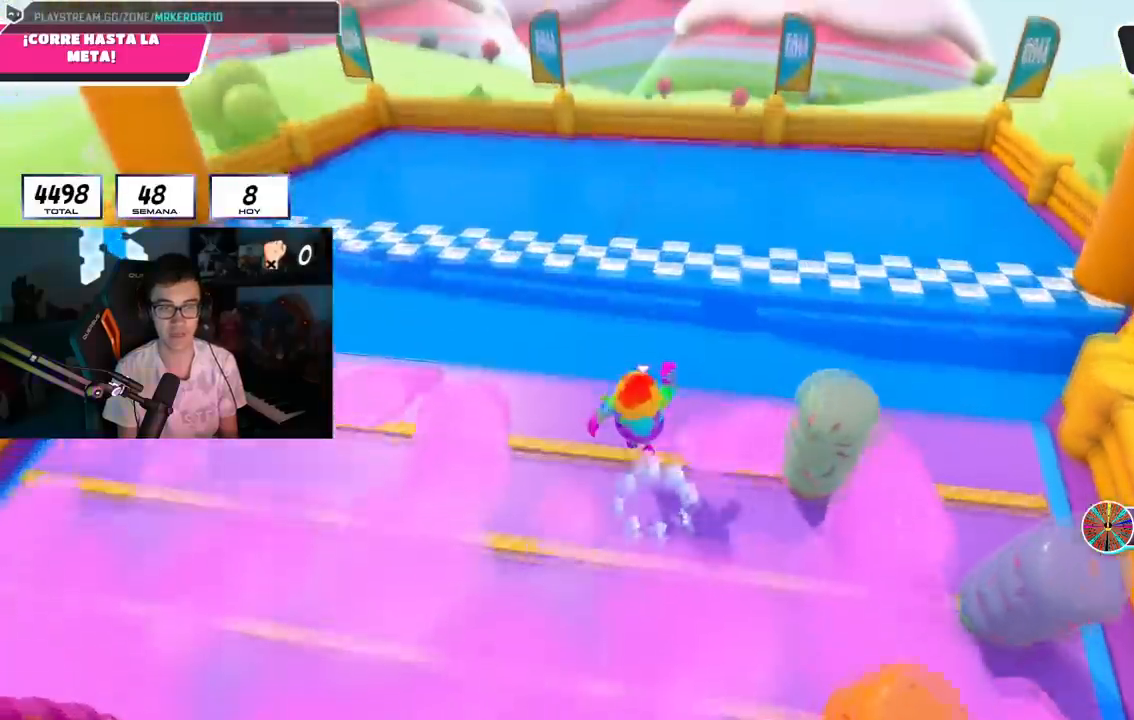
{"buttons": [], "left_stick": "up", "right_stick": "center", "events": [[117, "CROSS", "up"], [317, "right_stick", "right"], [451, "right_stick", "center"]]}
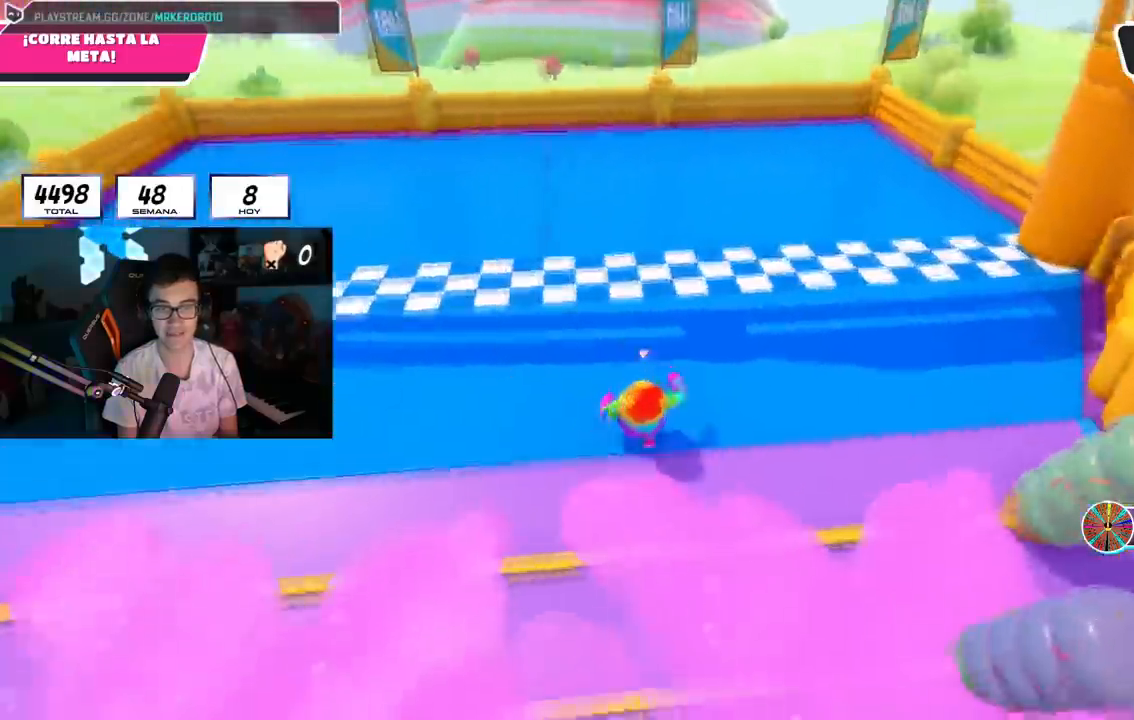
{"buttons": ["SQUARE"], "left_stick": "up", "right_stick": "center", "events": [[33, "CROSS", "down"], [150, "SQUARE", "down"], [183, "CROSS", "up"]]}
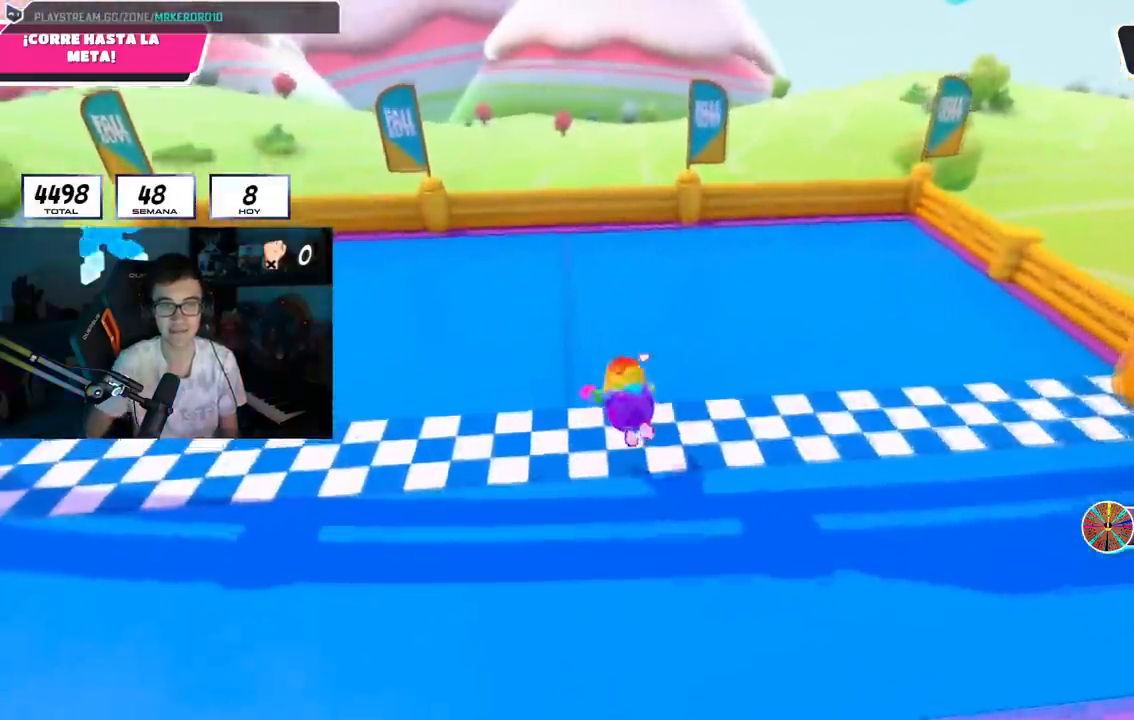
{"buttons": [], "left_stick": "center", "right_stick": "center", "events": [[17, "SQUARE", "up"], [400, "left_stick", "center"]]}